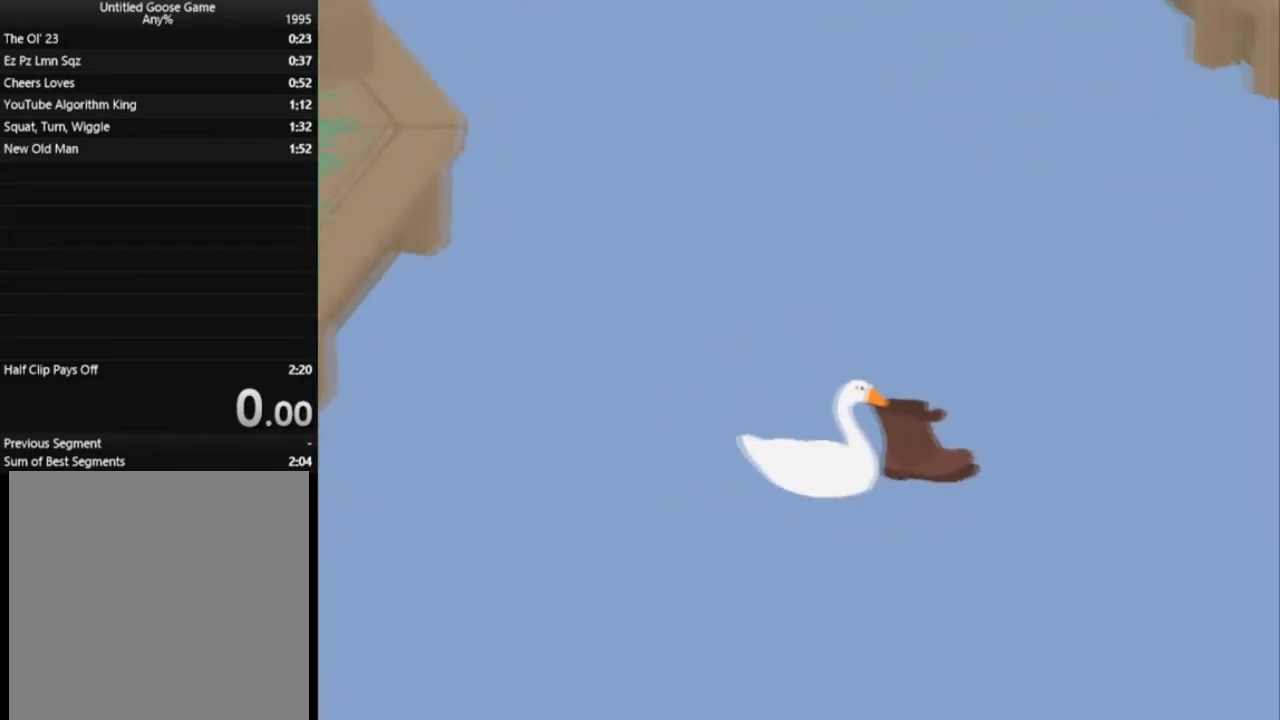
Gameplay with a controller (Xbox layout); each line is a JSON object with the inputs held at the frame after it. "events" lists button and stick changes between this image and that frame as [ms after this image, input, new state], when the widget could be followed in between. Not read: L3 R3 right_stick.
{"buttons": ["L1"], "left_stick": "up-right", "events": [[300, "left_stick", "right"], [417, "left_stick", "up-right"]]}
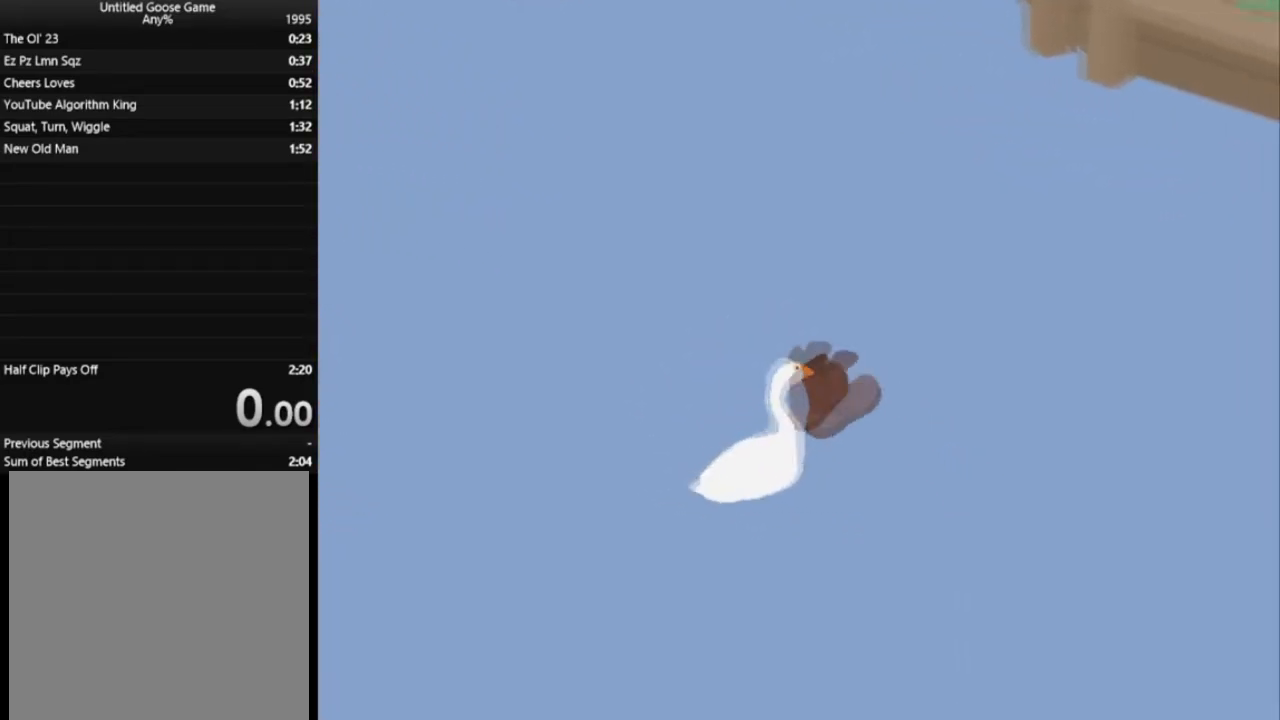
{"buttons": ["L1"], "left_stick": "center", "events": [[83, "left_stick", "center"]]}
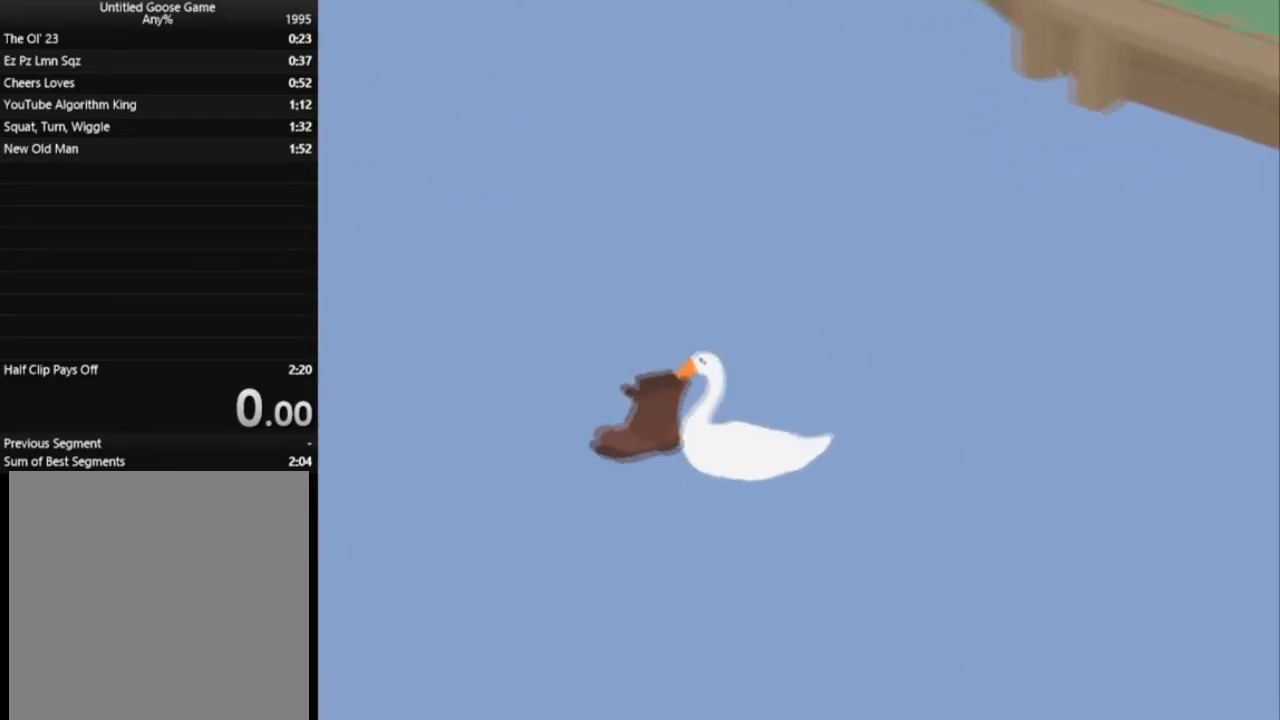
{"buttons": ["L1"], "left_stick": "center", "events": []}
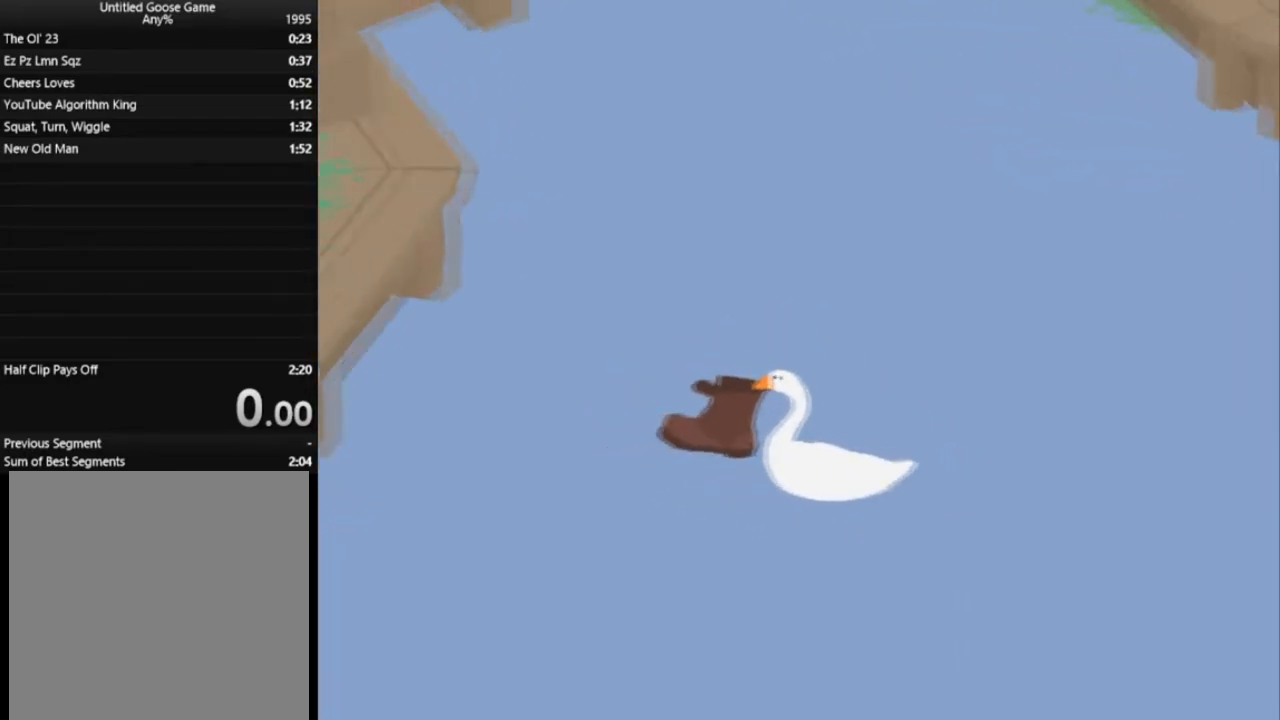
{"buttons": ["L1"], "left_stick": "center", "events": []}
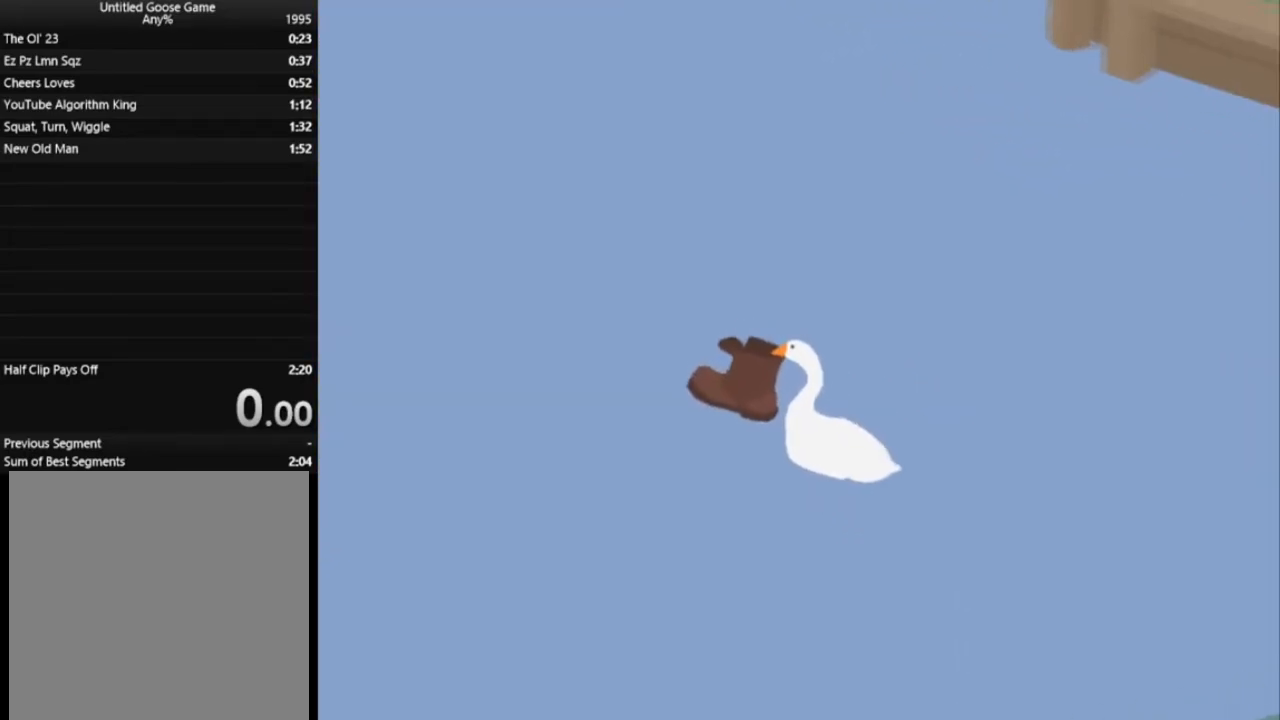
{"buttons": ["L1"], "left_stick": "center", "events": []}